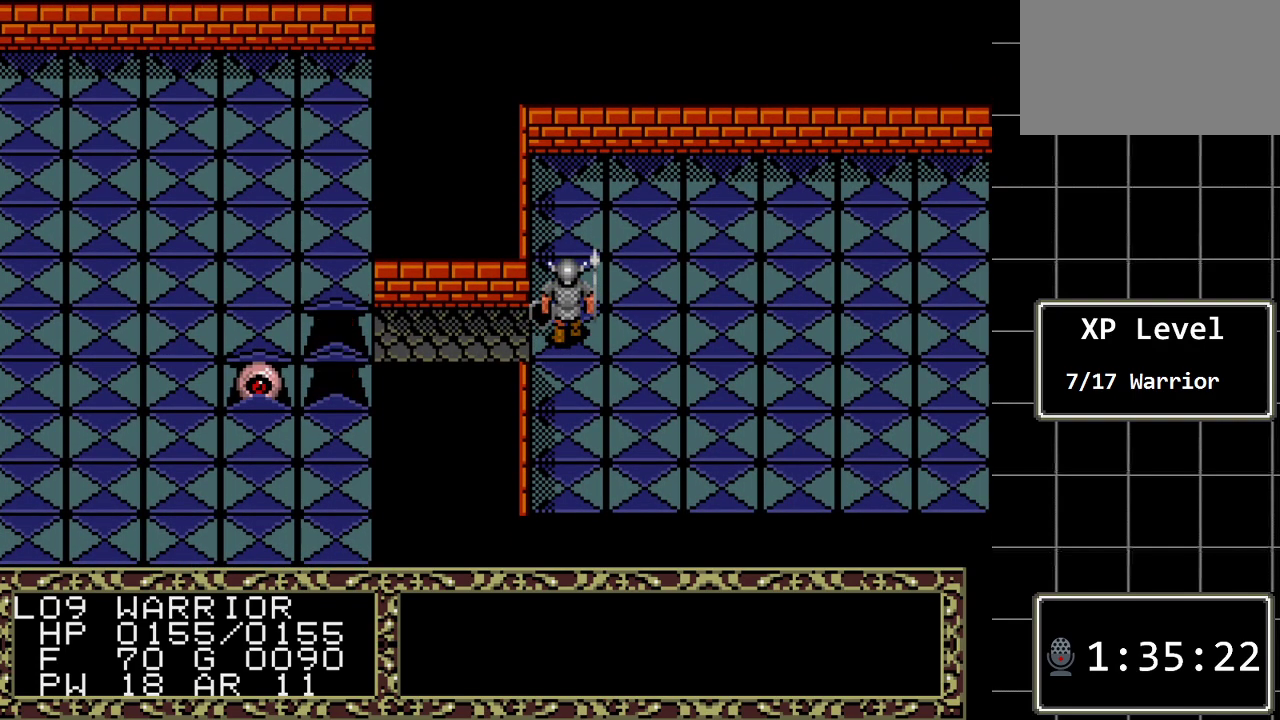
Gameplay with a controller (Xbox layout); each line is a JSON object with the inputs held at the frame after it. "events" lists button and stick changes between this image and that frame as [ms after this image, input, new state], when the widget could be followed in between. Not read: L1 L2 L3 R1 R2 R3.
{"buttons": [], "events": []}
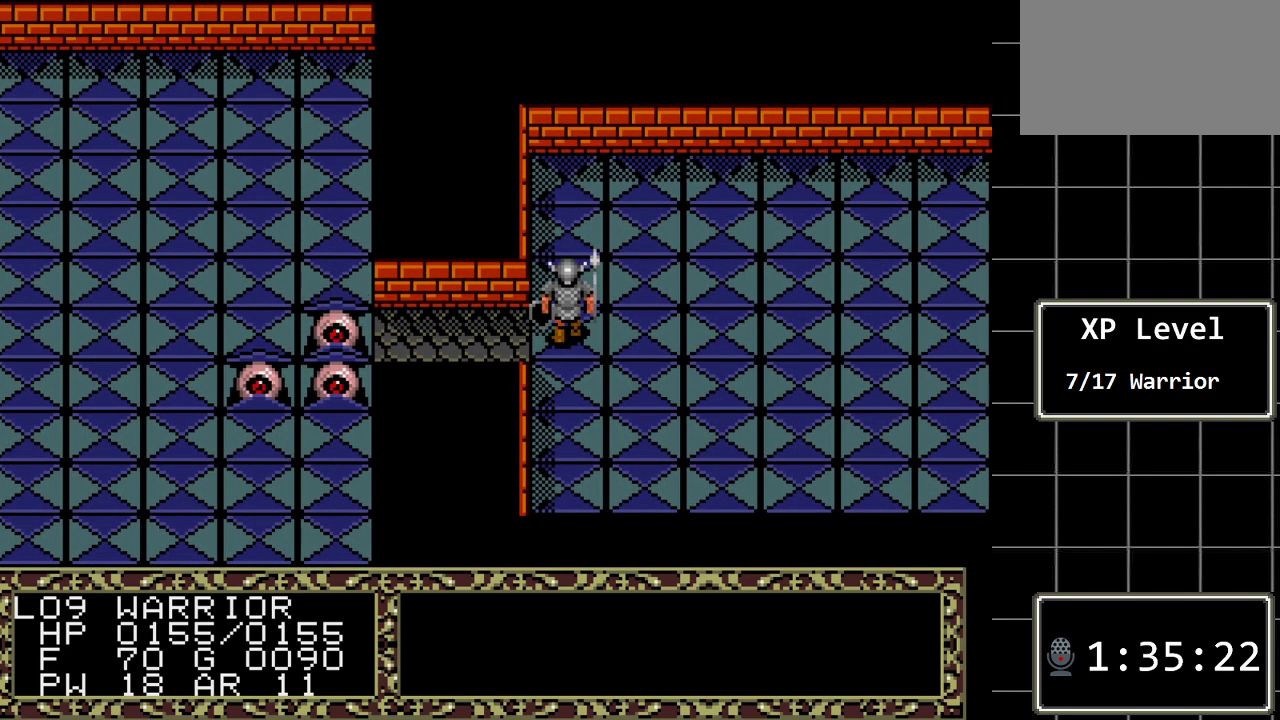
{"buttons": [], "events": [[50, "DPAD_DOWN", "down"], [283, "DPAD_DOWN", "up"]]}
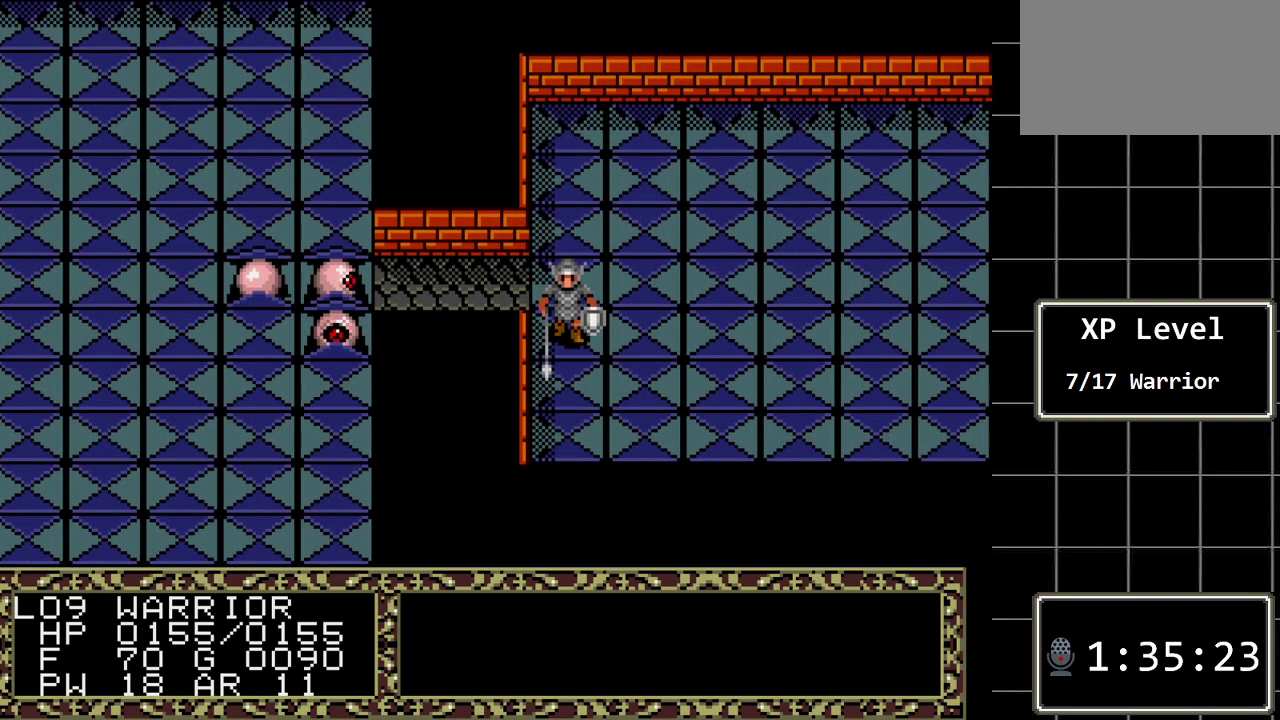
{"buttons": [], "events": [[267, "DPAD_DOWN", "down"], [450, "DPAD_DOWN", "up"]]}
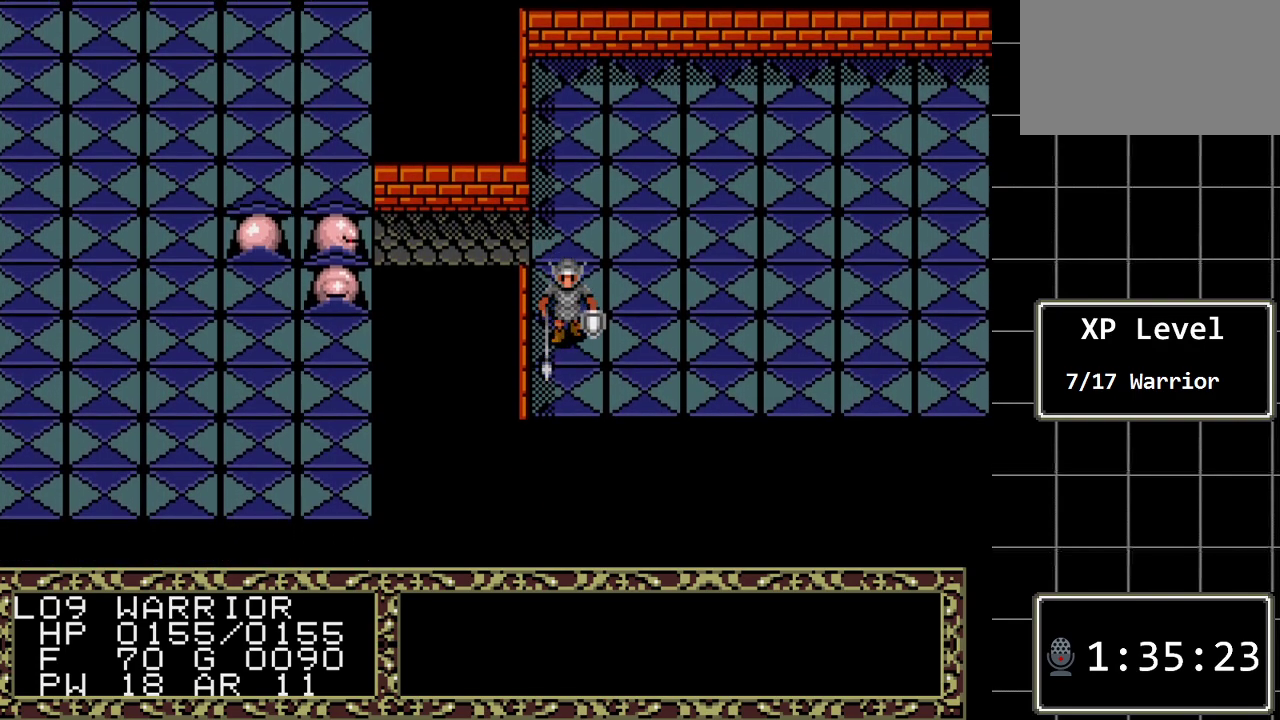
{"buttons": [], "events": [[267, "A", "down"], [467, "A", "up"]]}
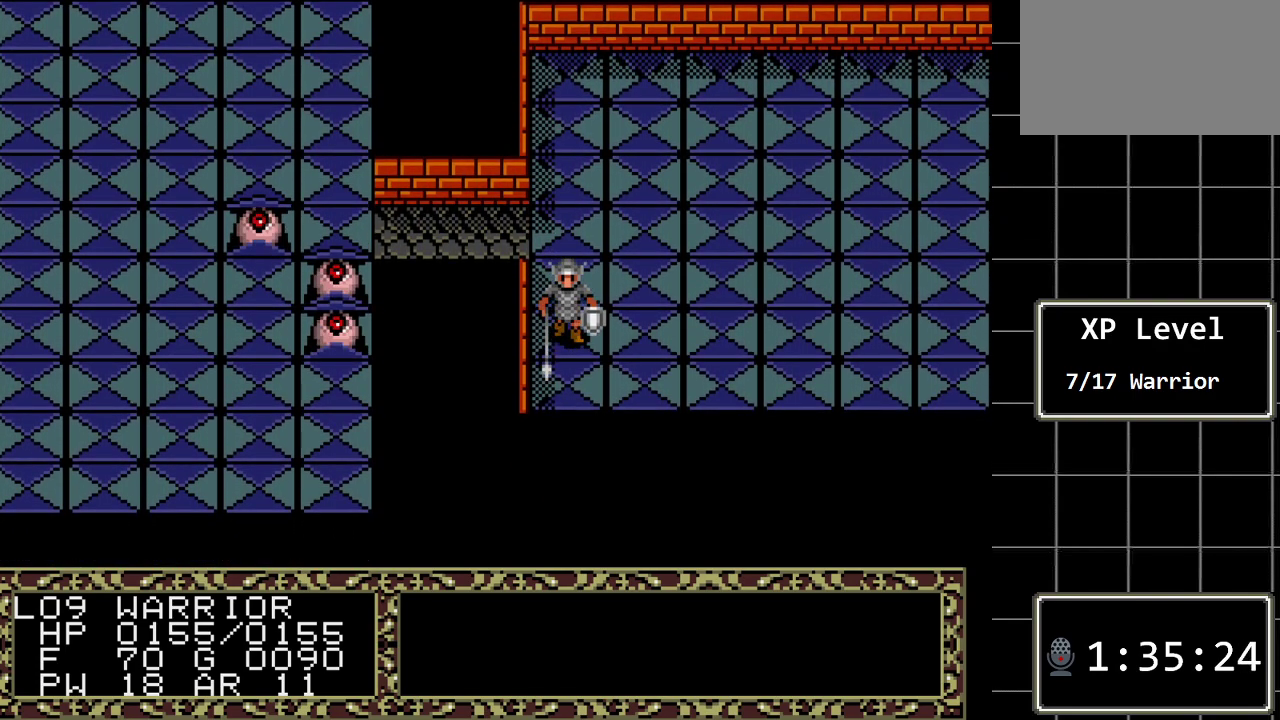
{"buttons": [], "events": [[150, "A", "down"], [317, "A", "up"]]}
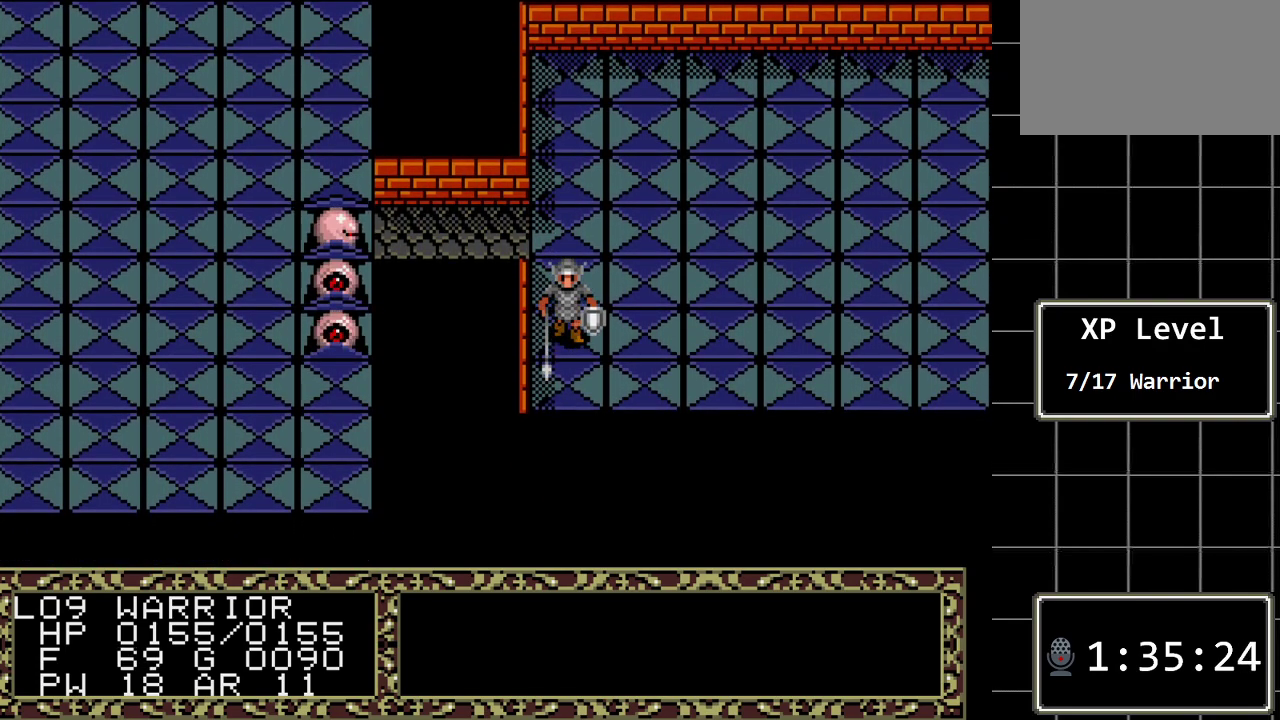
{"buttons": ["DPAD_UP"], "events": [[300, "DPAD_UP", "down"]]}
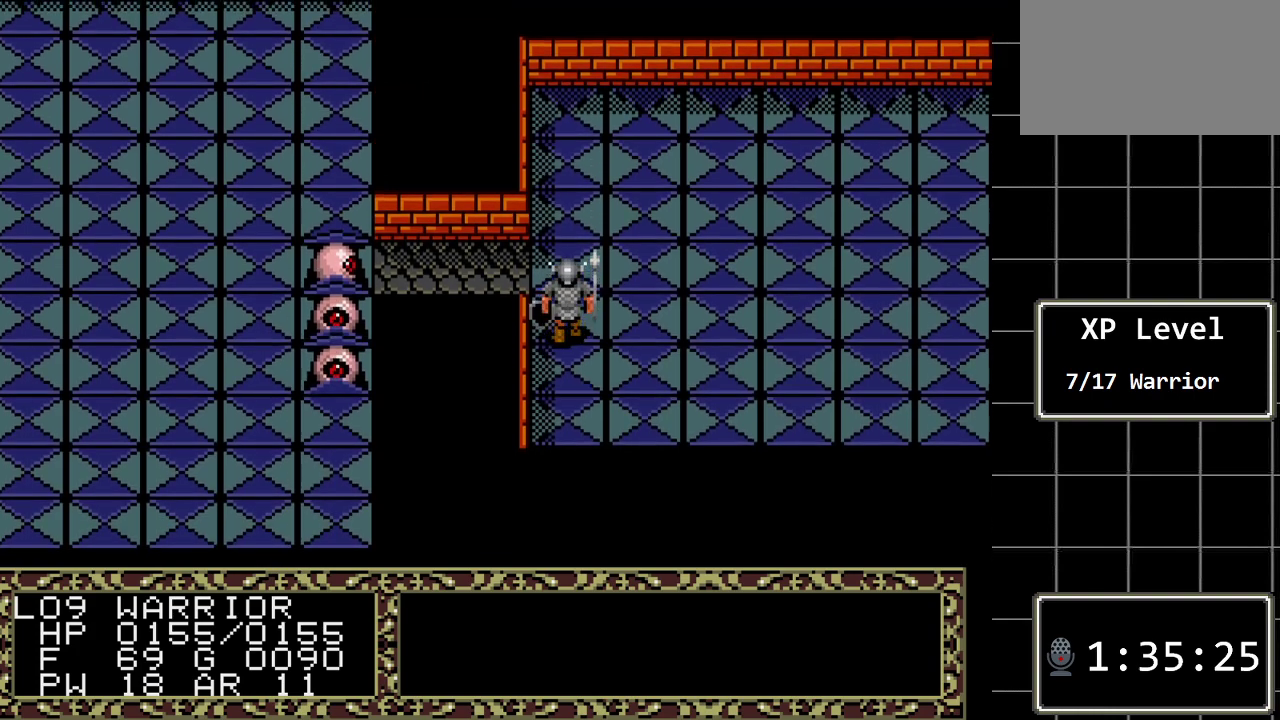
{"buttons": [], "events": [[83, "DPAD_UP", "up"], [217, "DPAD_LEFT", "down"], [467, "DPAD_LEFT", "up"]]}
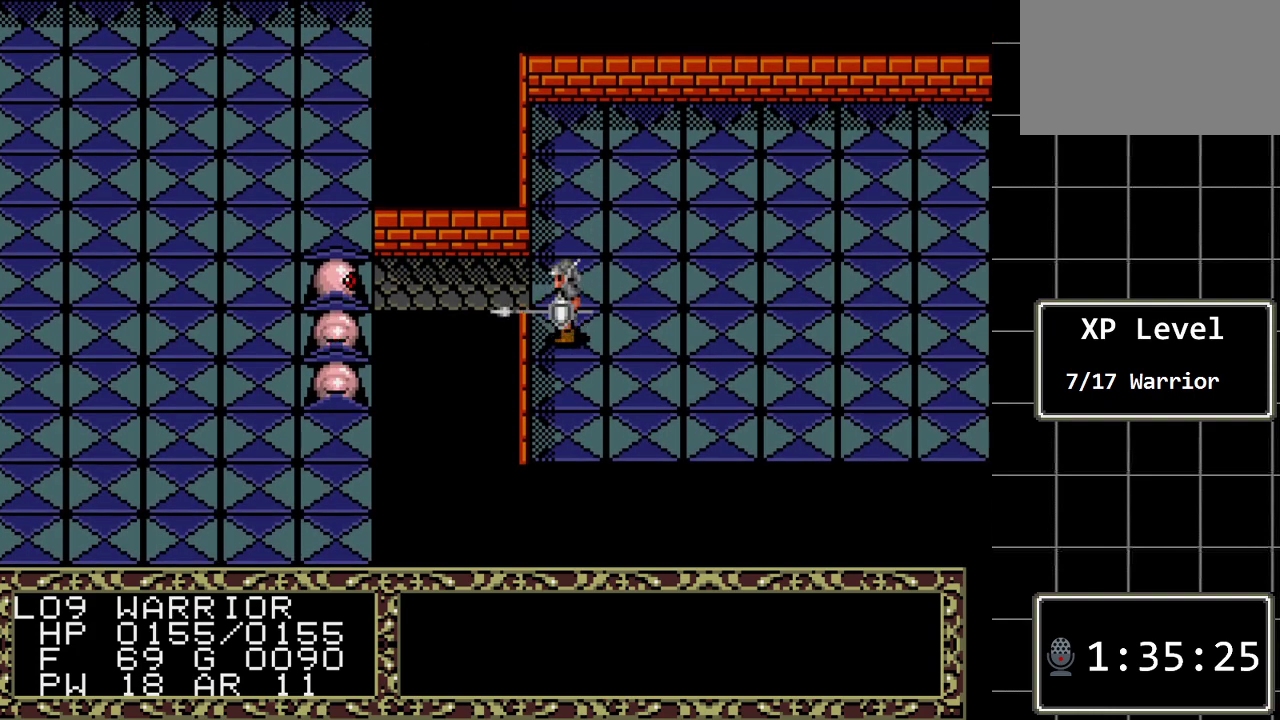
{"buttons": [], "events": [[250, "DPAD_UP", "down"], [350, "DPAD_UP", "up"]]}
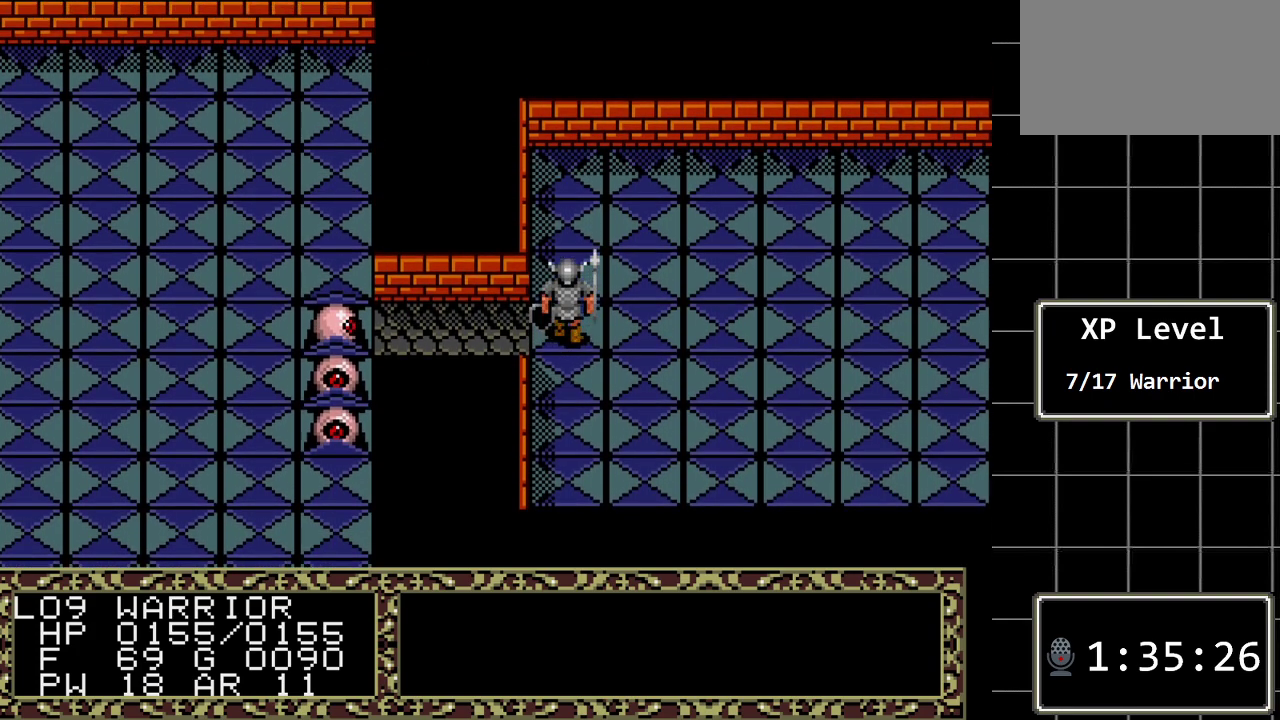
{"buttons": [], "events": []}
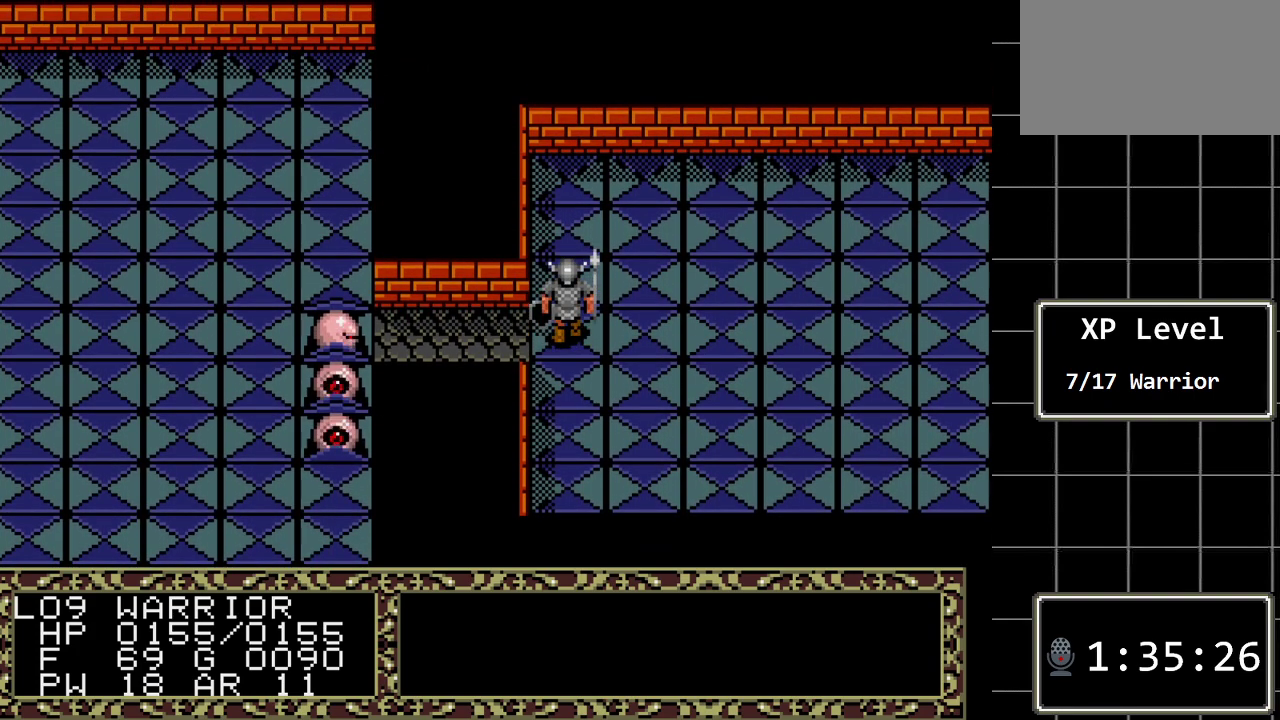
{"buttons": ["DPAD_LEFT"], "events": [[217, "DPAD_LEFT", "down"]]}
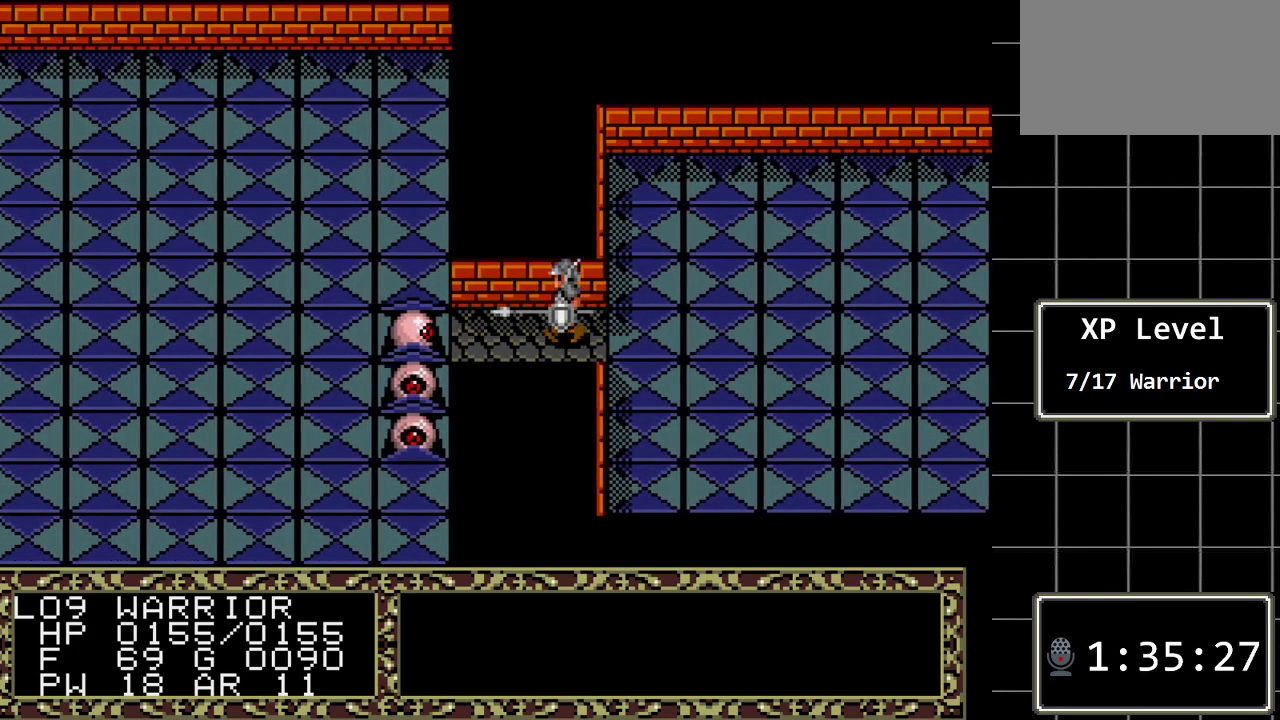
{"buttons": ["DPAD_LEFT"], "events": []}
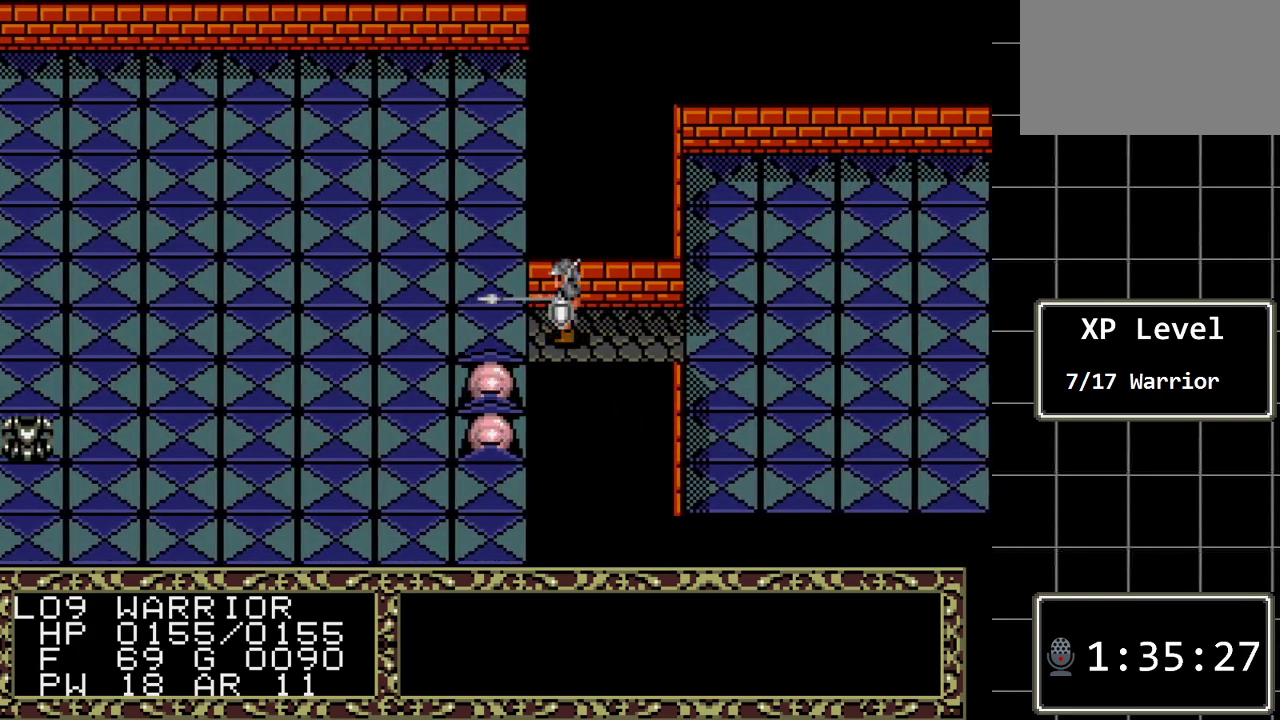
{"buttons": [], "events": [[150, "DPAD_LEFT", "up"]]}
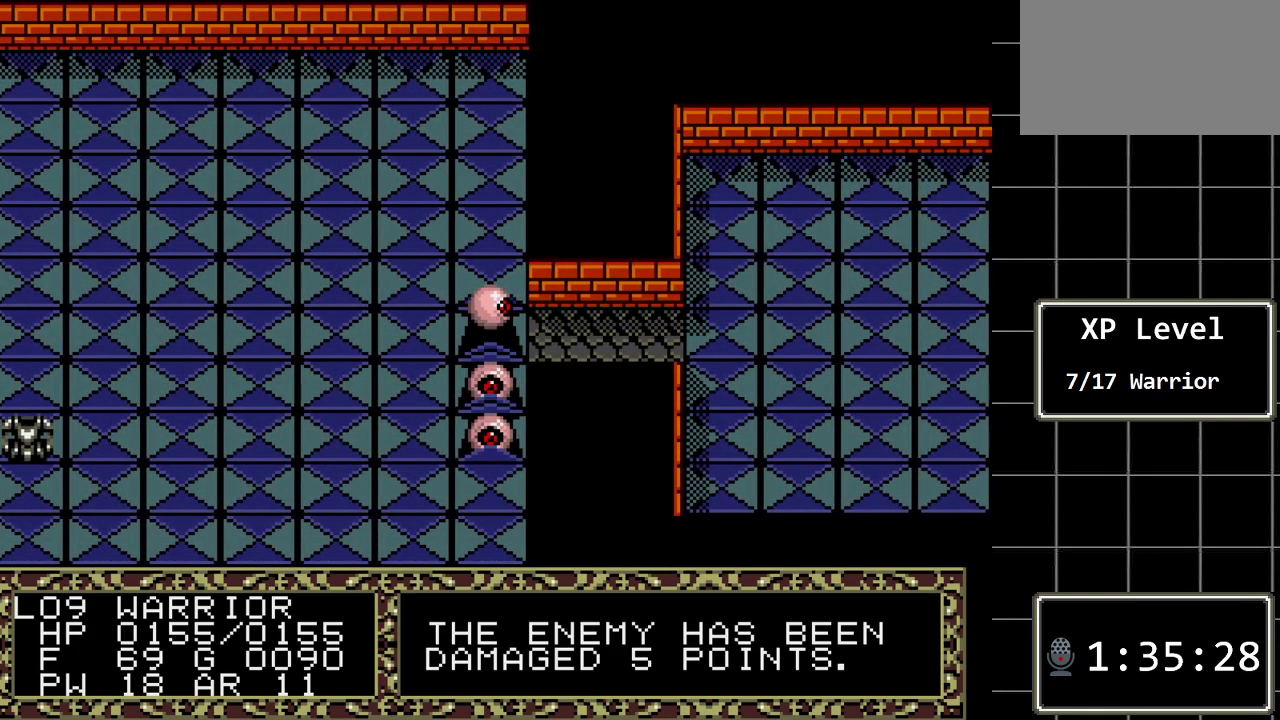
{"buttons": [], "events": []}
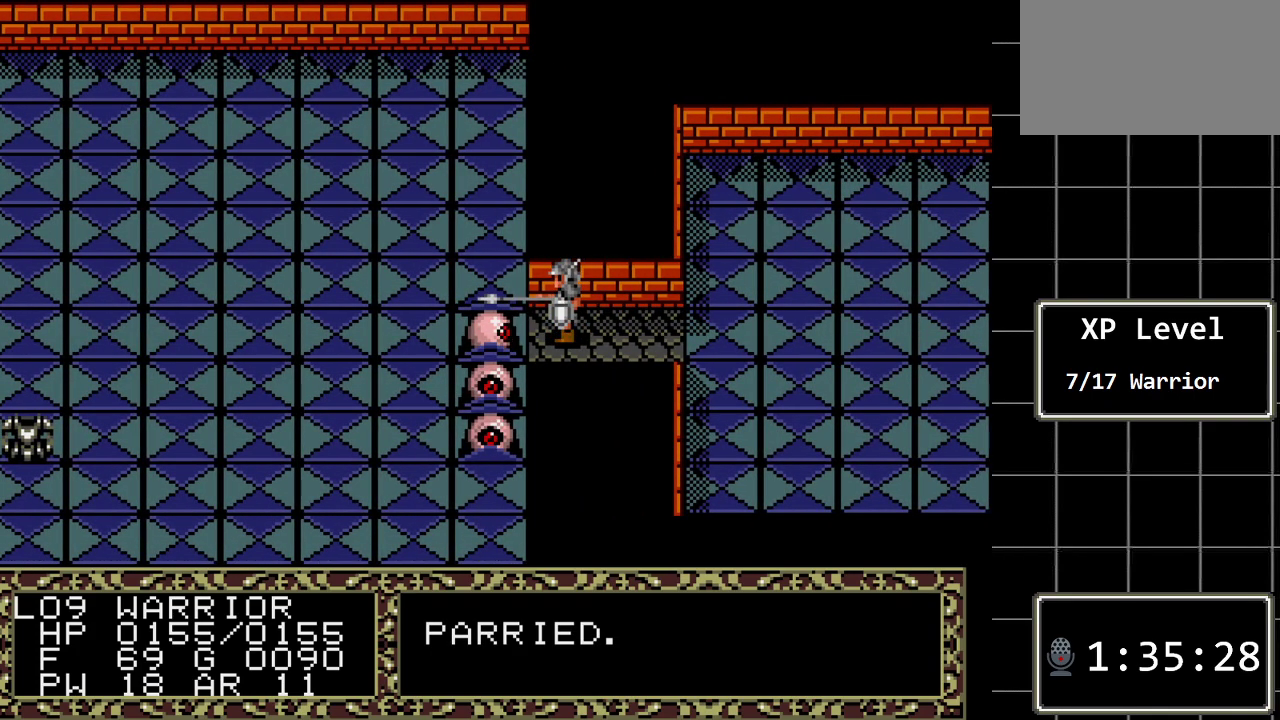
{"buttons": ["DPAD_LEFT"], "events": [[167, "DPAD_LEFT", "down"]]}
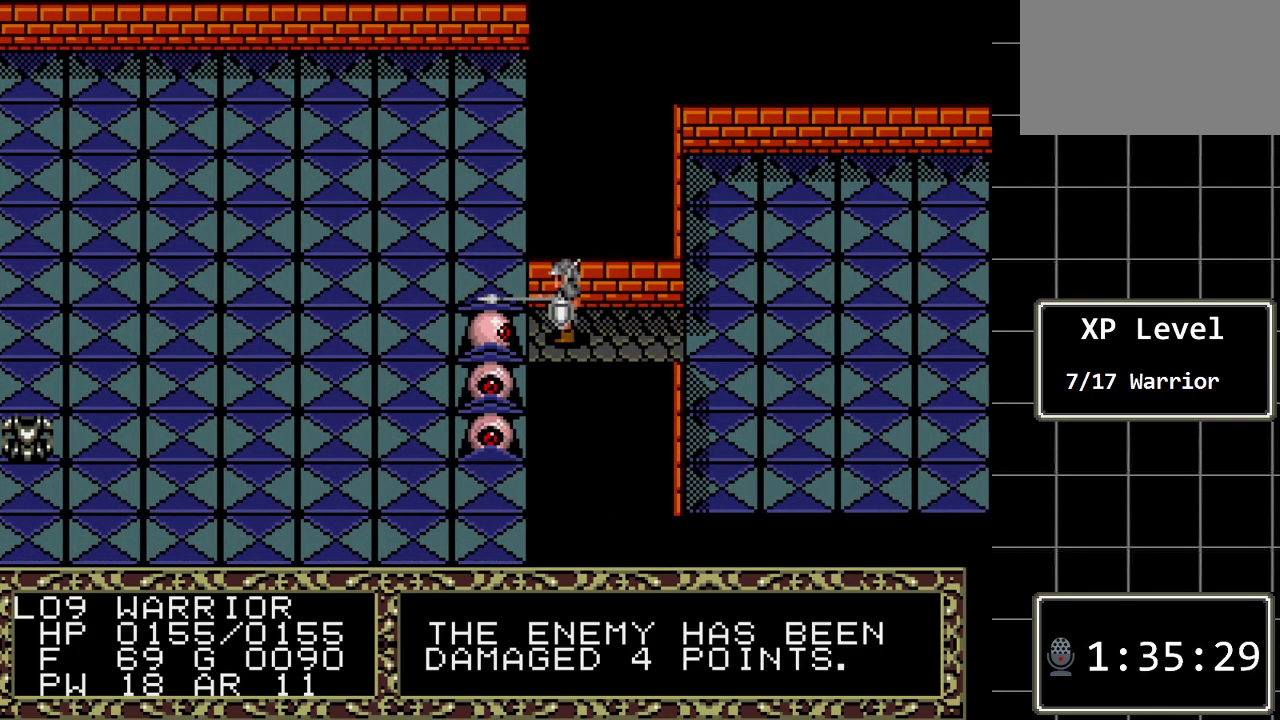
{"buttons": [], "events": [[17, "DPAD_LEFT", "up"]]}
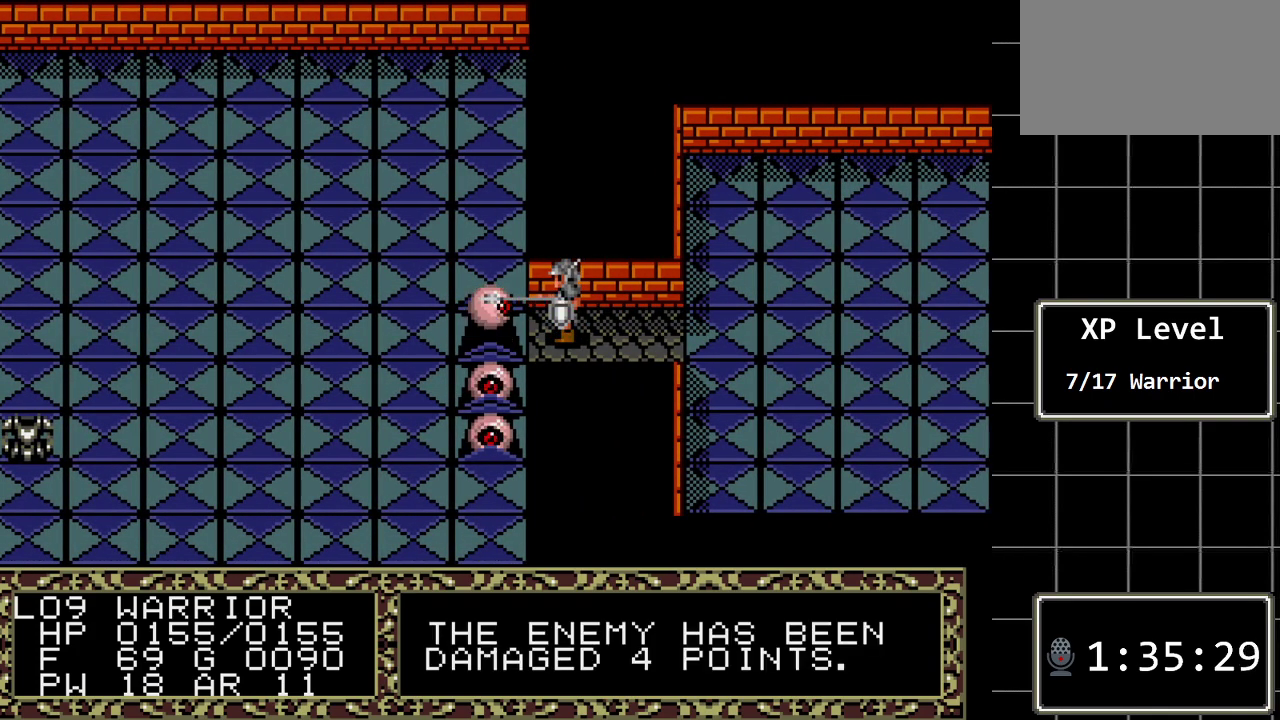
{"buttons": [], "events": []}
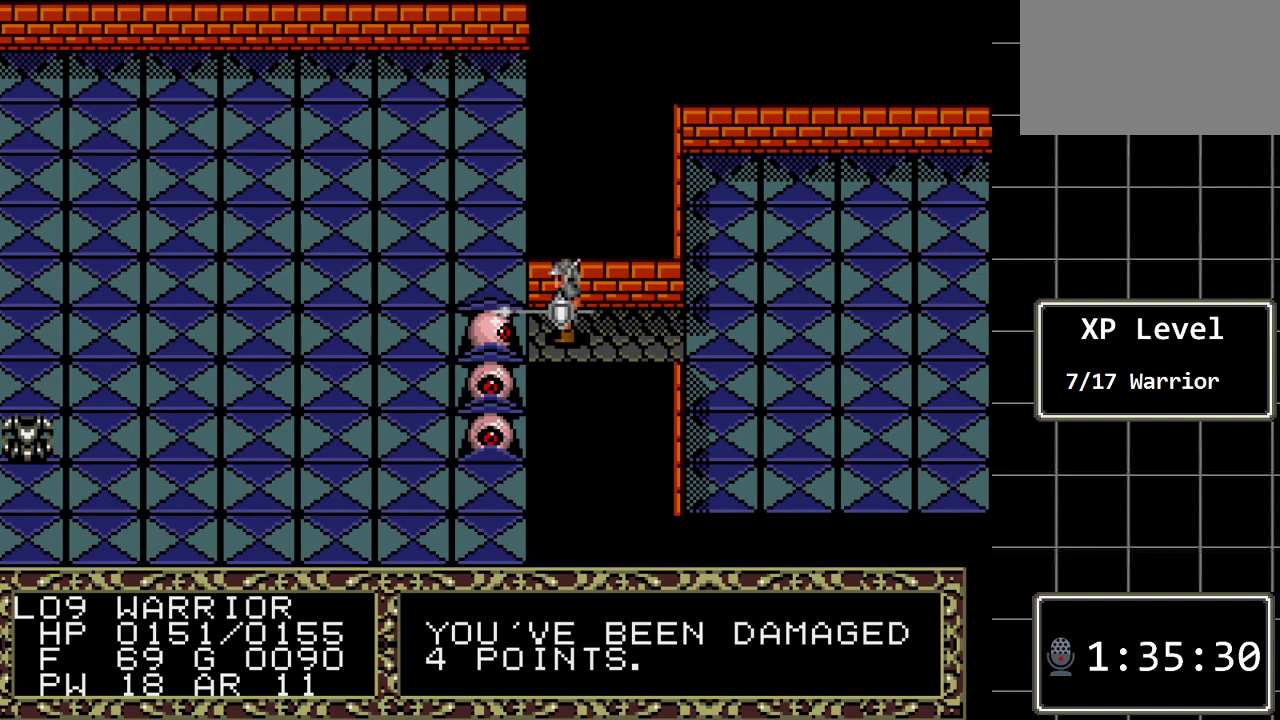
{"buttons": [], "events": [[167, "DPAD_LEFT", "down"], [367, "DPAD_LEFT", "up"]]}
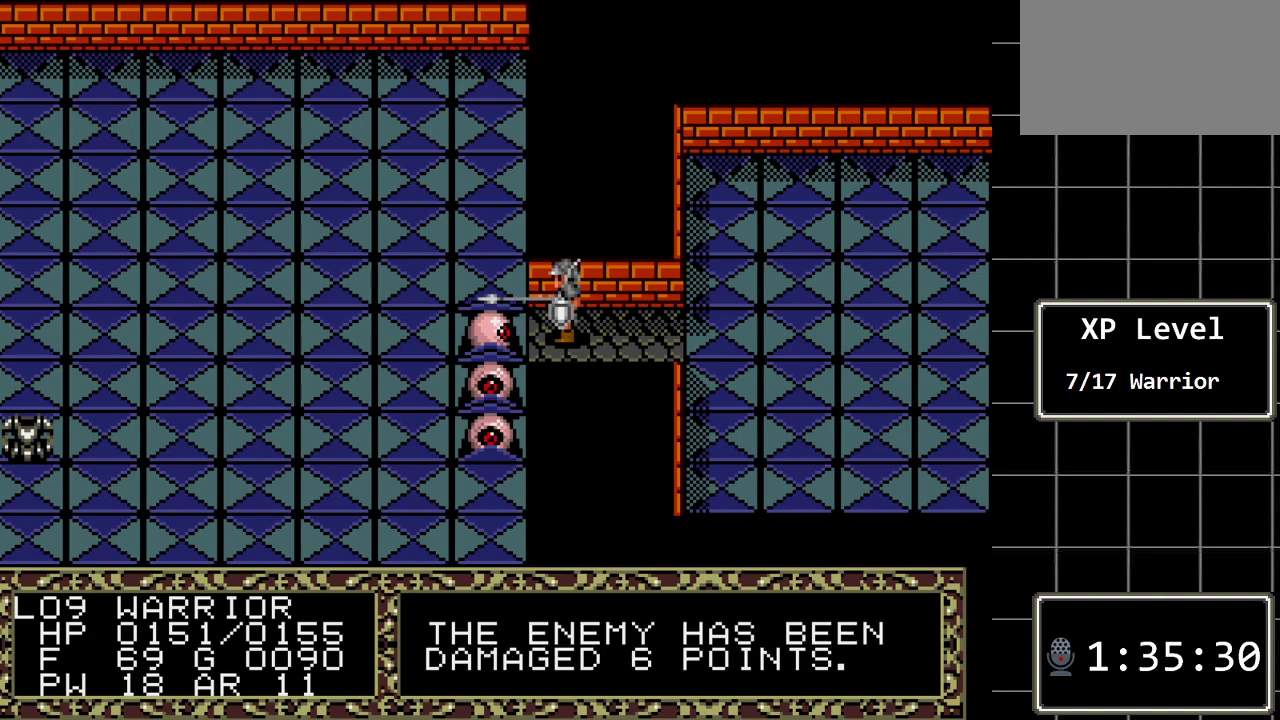
{"buttons": [], "events": []}
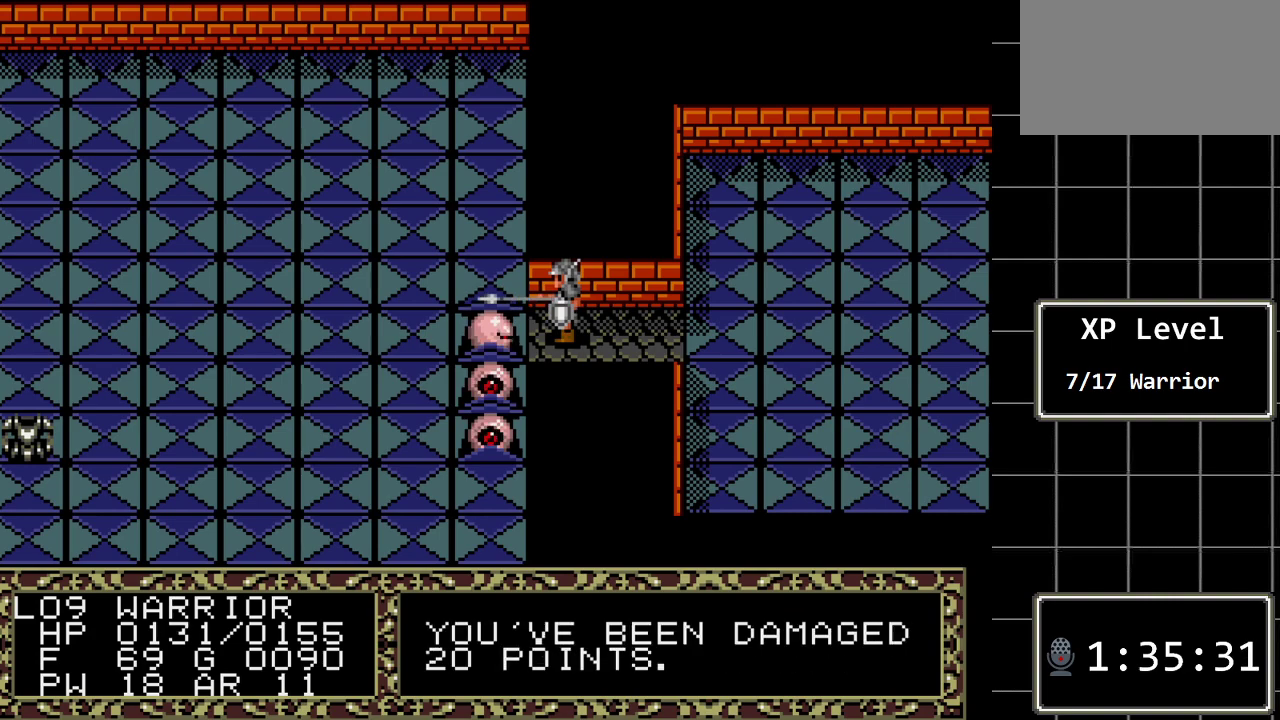
{"buttons": [], "events": []}
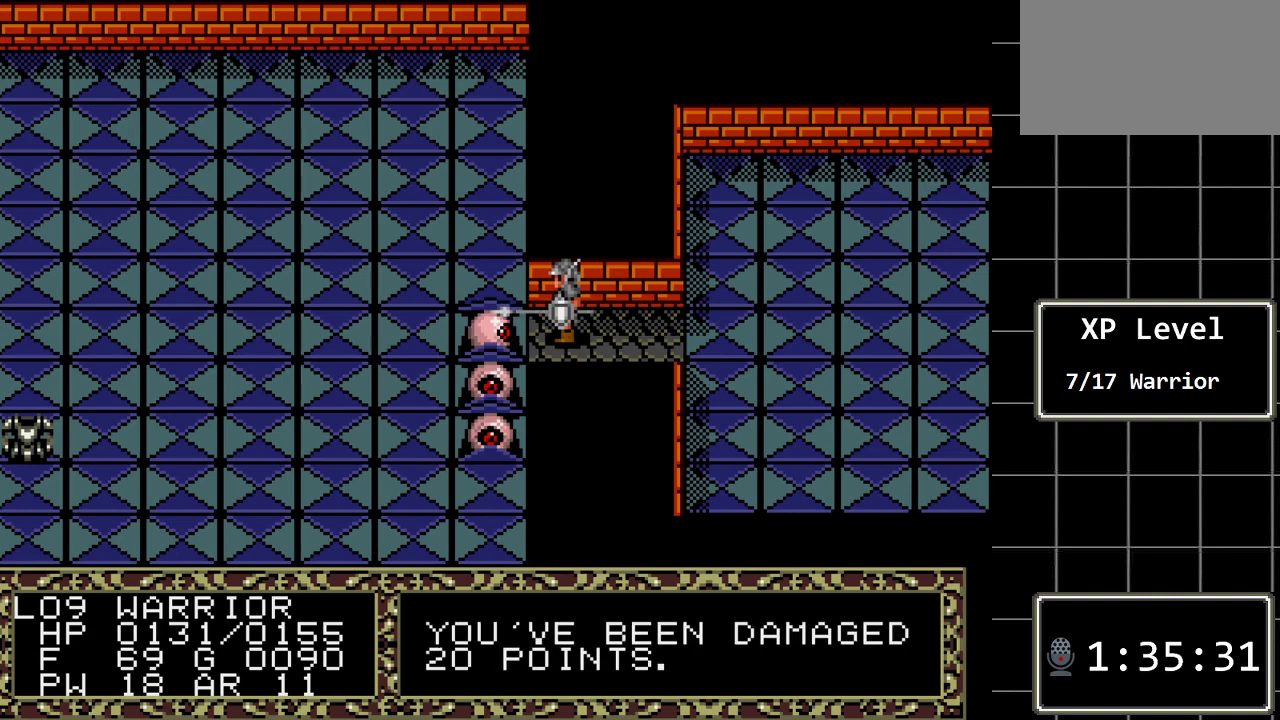
{"buttons": [], "events": [[300, "DPAD_LEFT", "down"], [467, "DPAD_LEFT", "up"]]}
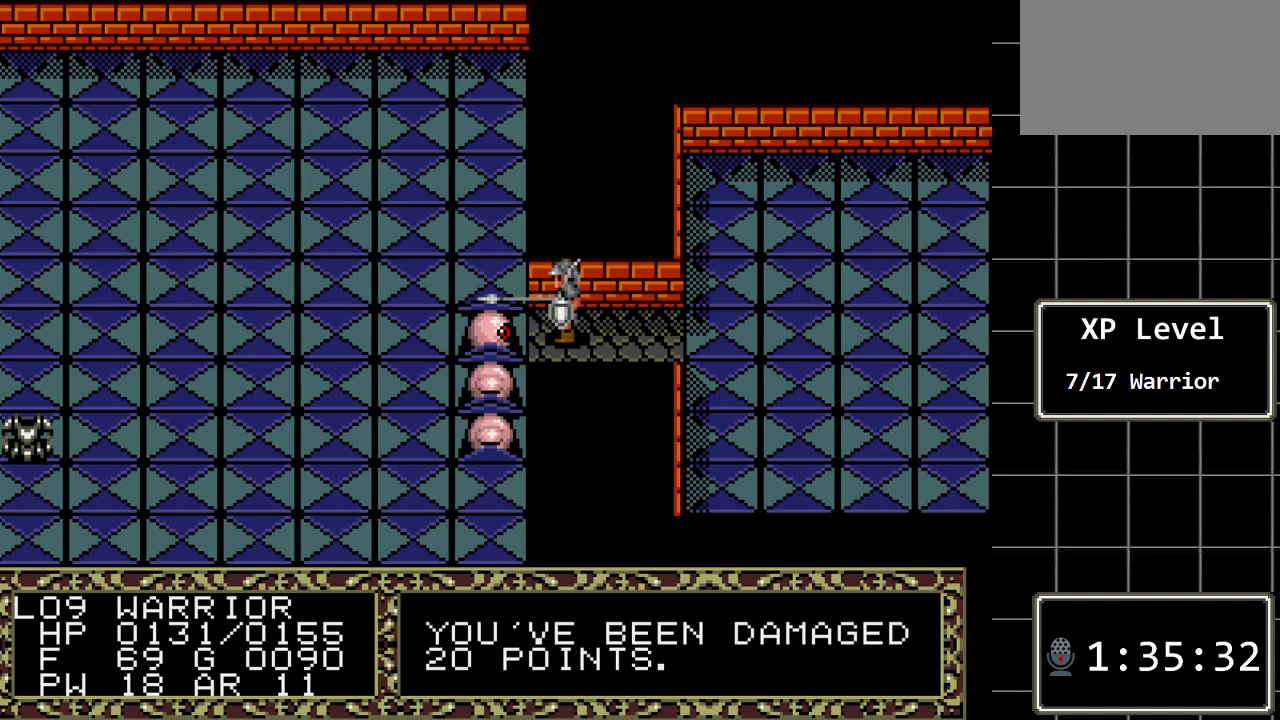
{"buttons": [], "events": []}
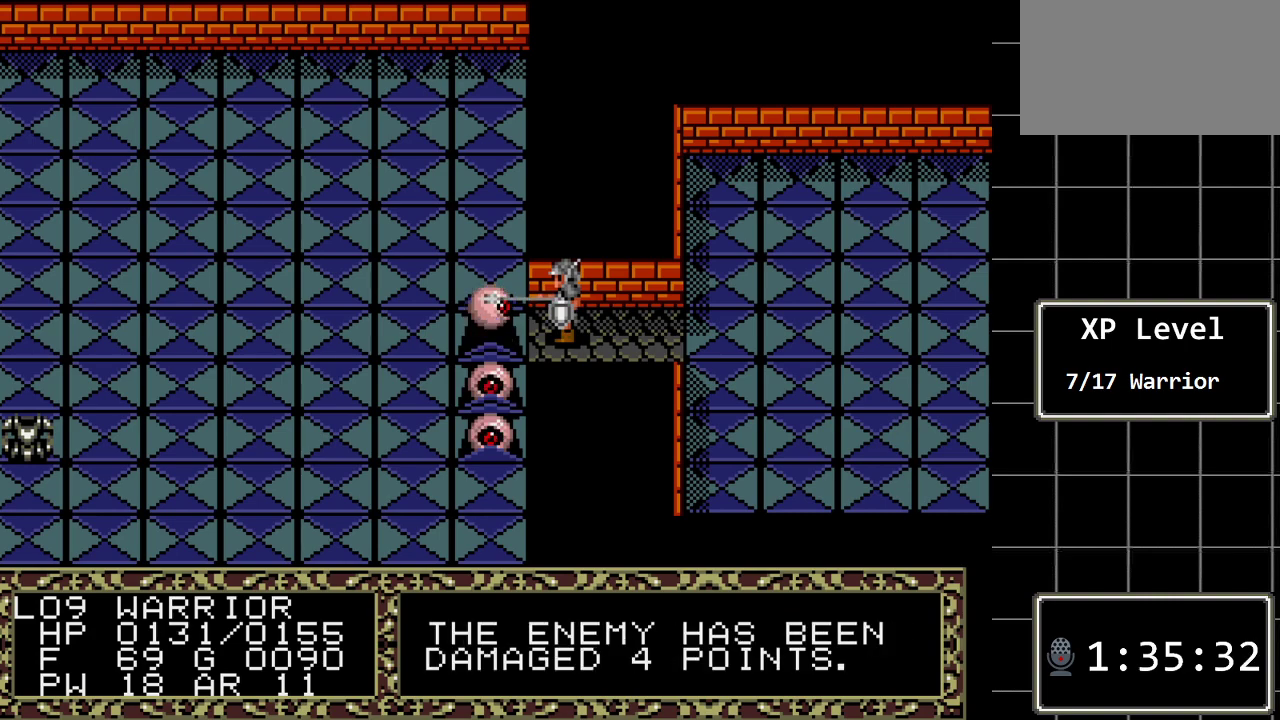
{"buttons": [], "events": []}
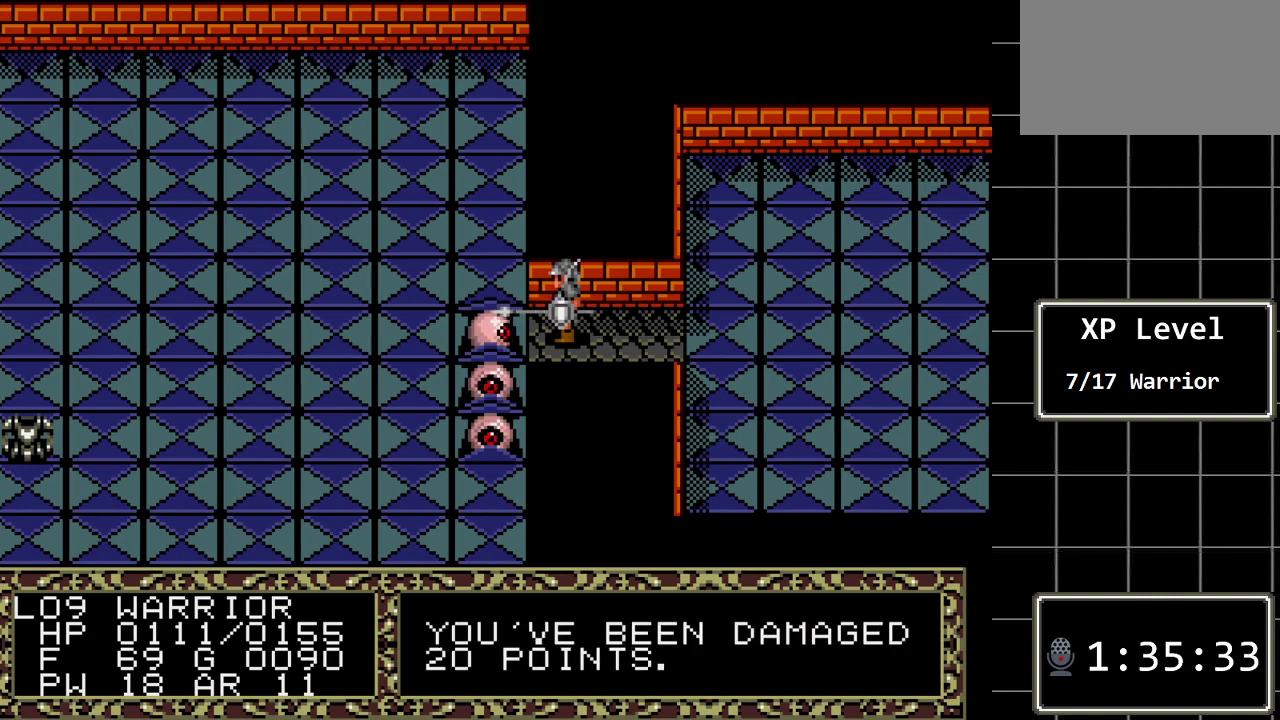
{"buttons": ["DPAD_LEFT"], "events": [[433, "DPAD_LEFT", "down"]]}
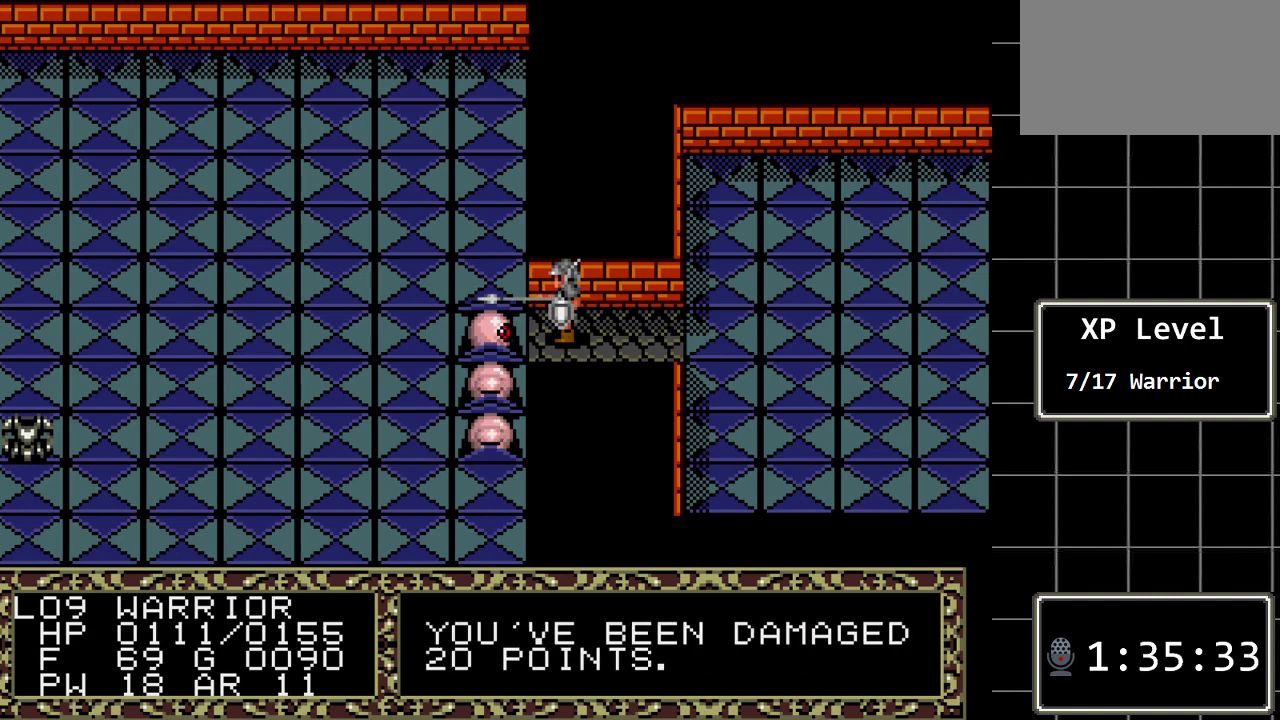
{"buttons": [], "events": [[67, "DPAD_LEFT", "up"]]}
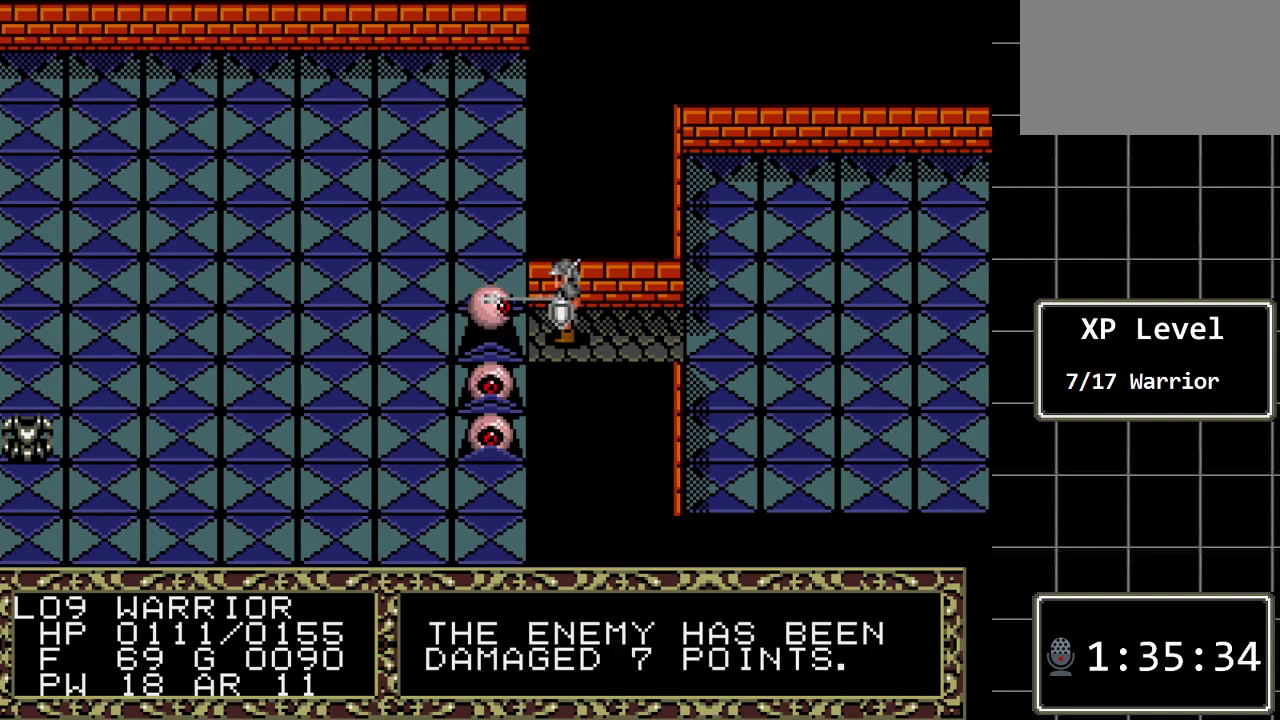
{"buttons": [], "events": []}
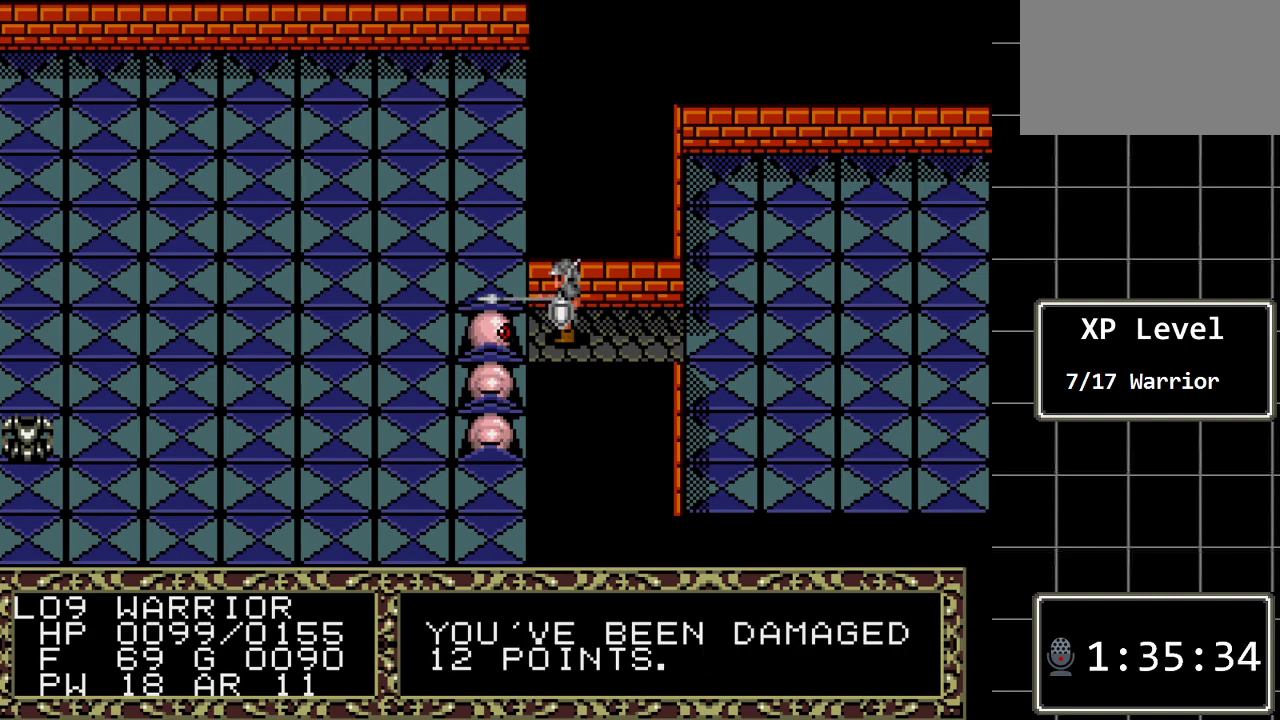
{"buttons": ["DPAD_LEFT"], "events": [[433, "DPAD_LEFT", "down"]]}
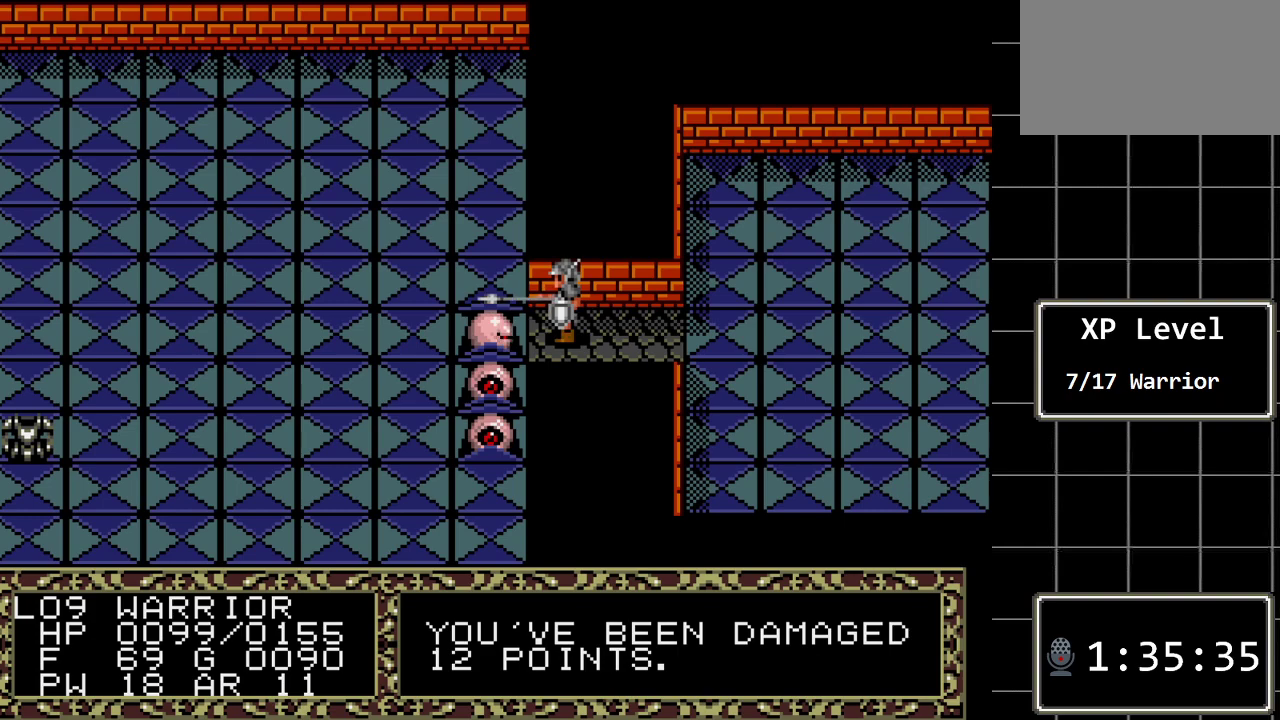
{"buttons": [], "events": [[100, "DPAD_LEFT", "up"]]}